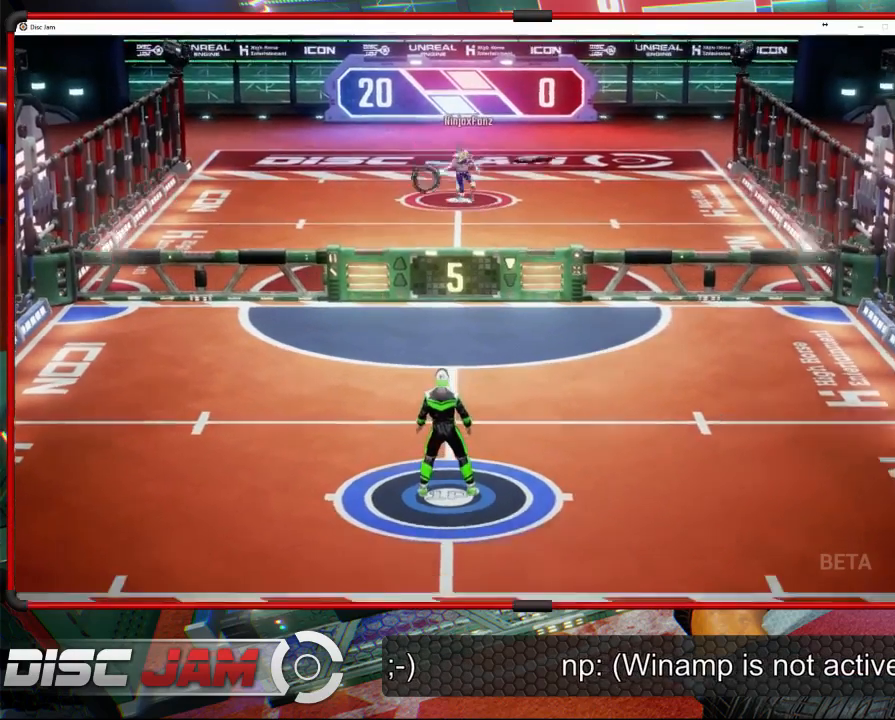
Gameplay with a controller (Xbox layout); each line is a JSON object with the inputs held at the frame after it. "events" lists button and stick changes between this image and that frame as [ms after this image, input, new state], when the widget could be followed in between. Not read: B.
{"buttons": [], "left_stick": "down-right", "right_stick": "center", "events": [[133, "left_stick", "up-left"], [233, "left_stick", "up-right"], [367, "left_stick", "down-right"]]}
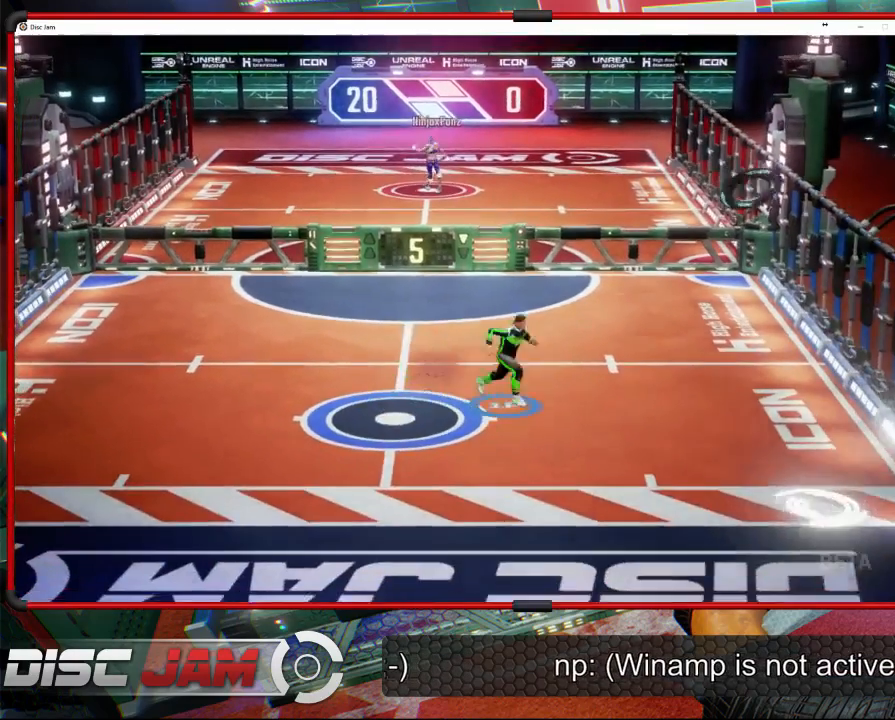
{"buttons": [], "left_stick": "down-right", "right_stick": "center", "events": []}
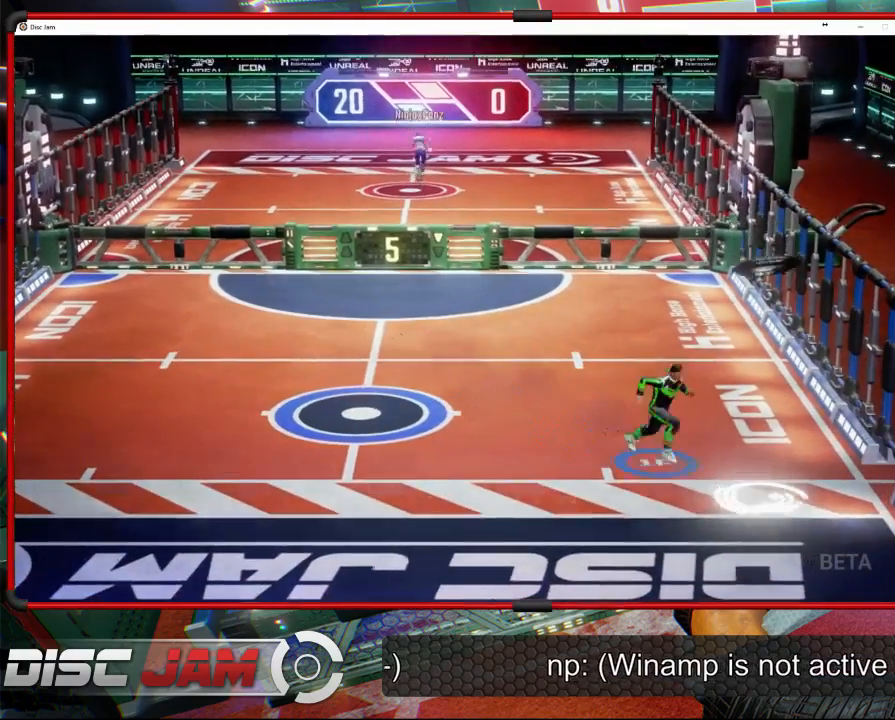
{"buttons": ["R2"], "left_stick": "right", "right_stick": "center", "events": [[300, "R2", "down"], [300, "left_stick", "right"], [400, "R2", "up"], [467, "R2", "down"]]}
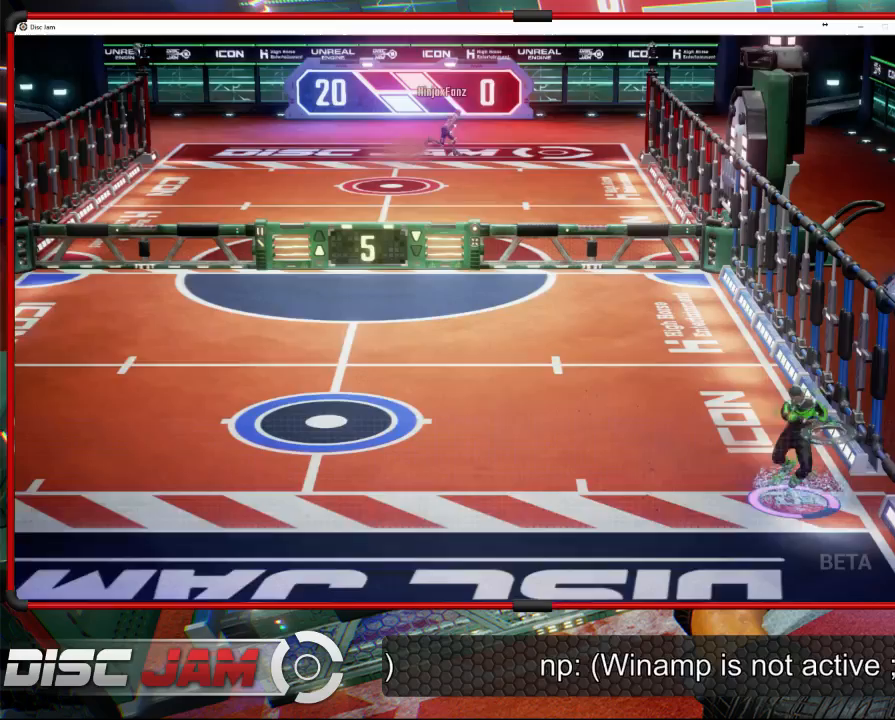
{"buttons": ["R2"], "left_stick": "up", "right_stick": "center", "events": [[467, "left_stick", "up"]]}
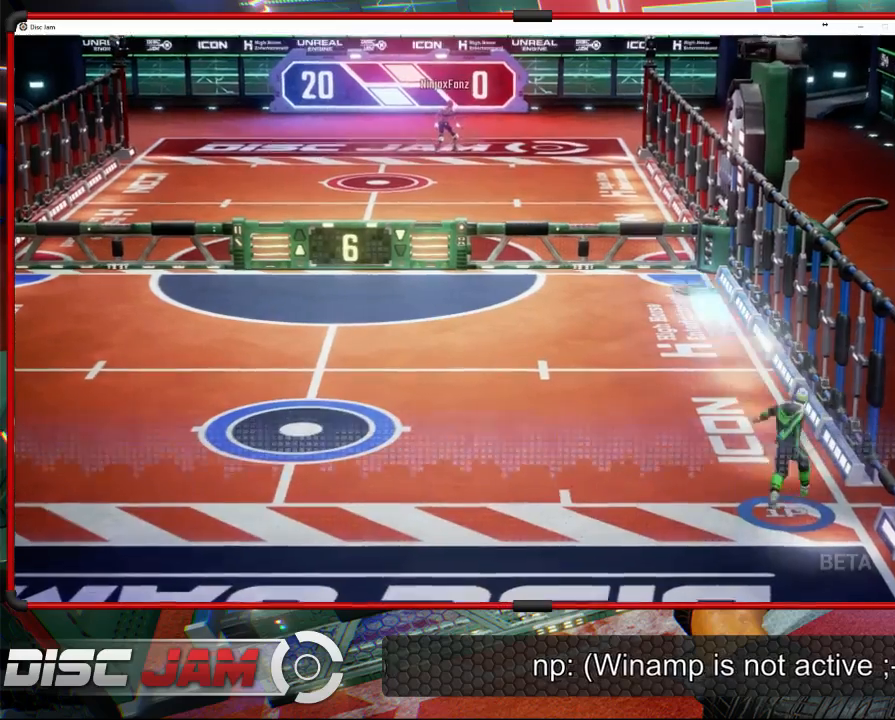
{"buttons": [], "left_stick": "up-left", "right_stick": "center", "events": [[33, "left_stick", "left"], [100, "R2", "up"], [400, "left_stick", "up-left"]]}
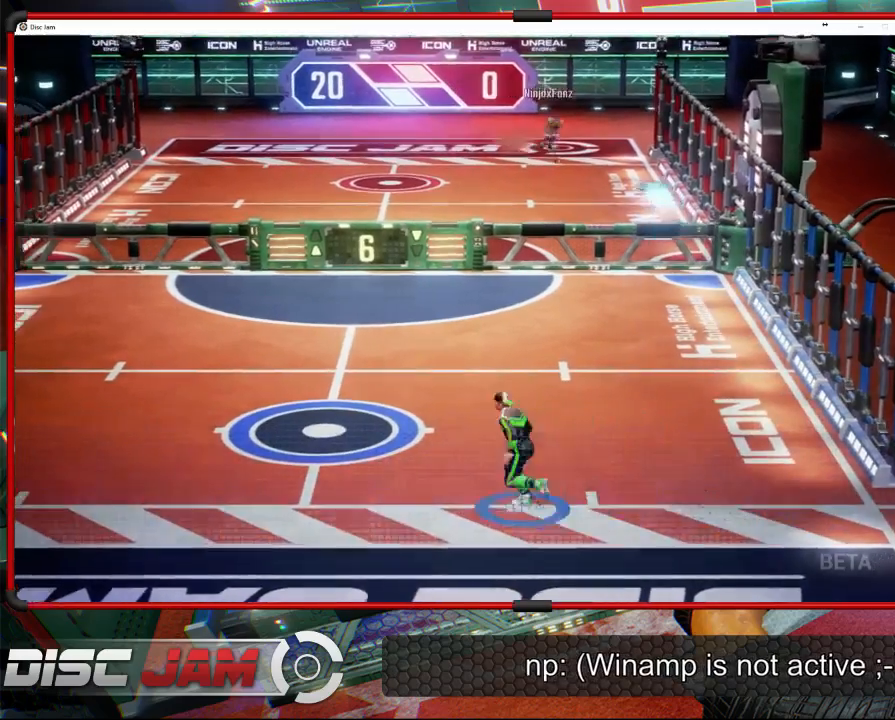
{"buttons": [], "left_stick": "up", "right_stick": "center", "events": [[267, "left_stick", "up"]]}
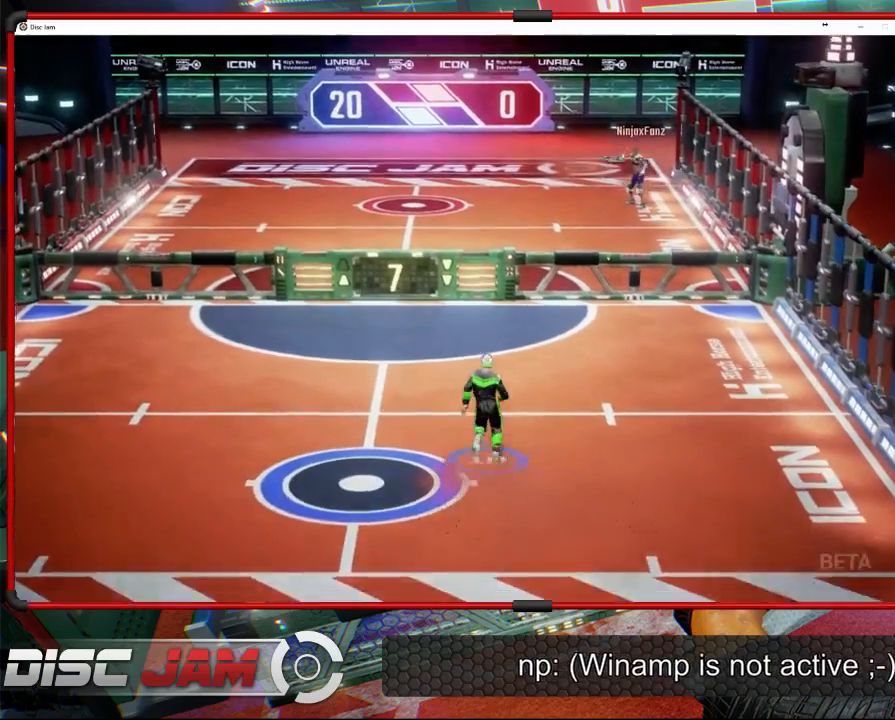
{"buttons": [], "left_stick": "right", "right_stick": "center", "events": [[33, "left_stick", "center"], [233, "left_stick", "right"]]}
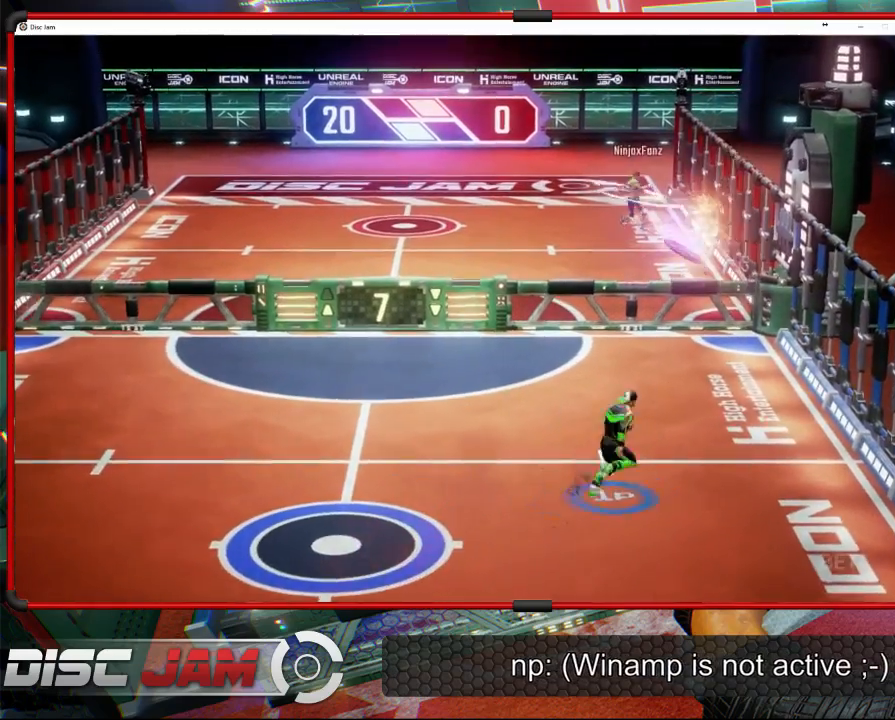
{"buttons": ["L3"], "left_stick": "up-left", "right_stick": "center", "events": [[67, "left_stick", "up-right"], [400, "A", "down"], [433, "left_stick", "up-left"], [467, "L3", "down"], [500, "A", "up"]]}
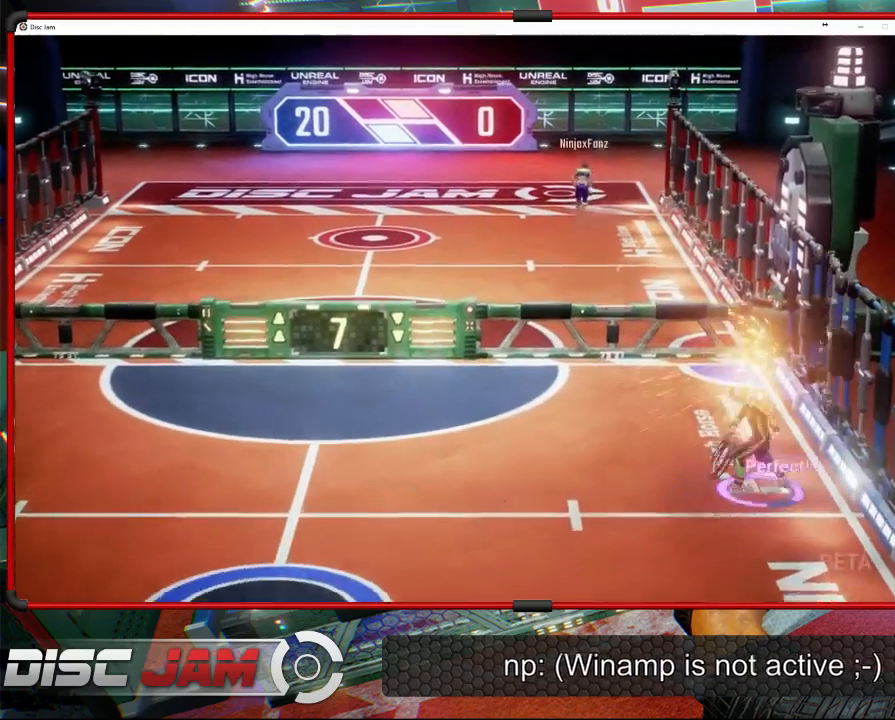
{"buttons": ["A", "L3"], "left_stick": "up-left", "right_stick": "center", "events": [[67, "A", "down"]]}
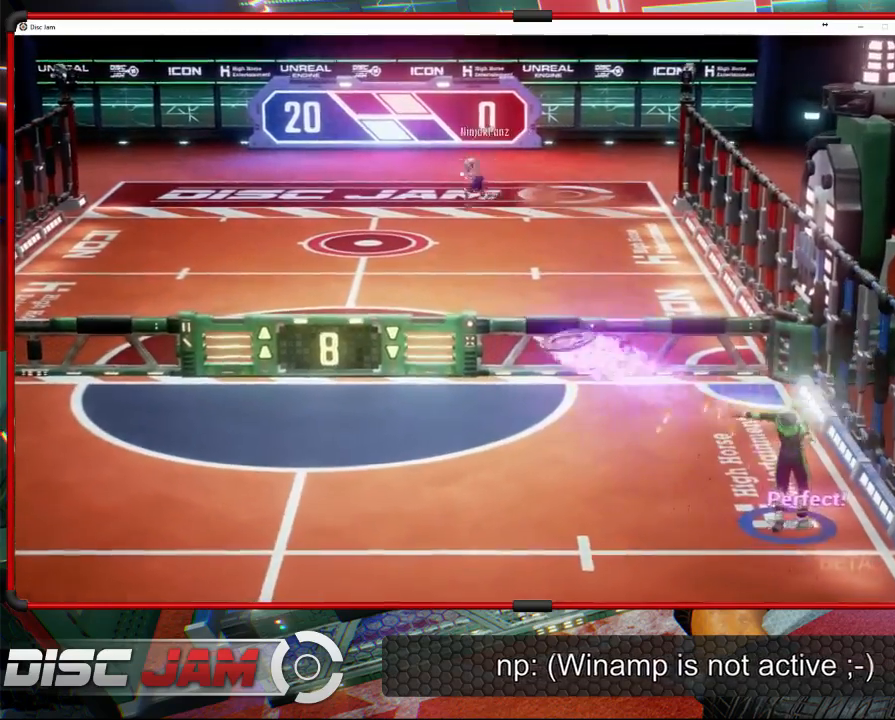
{"buttons": [], "left_stick": "left", "right_stick": "center", "events": [[33, "A", "up"], [67, "L3", "up"], [300, "left_stick", "left"]]}
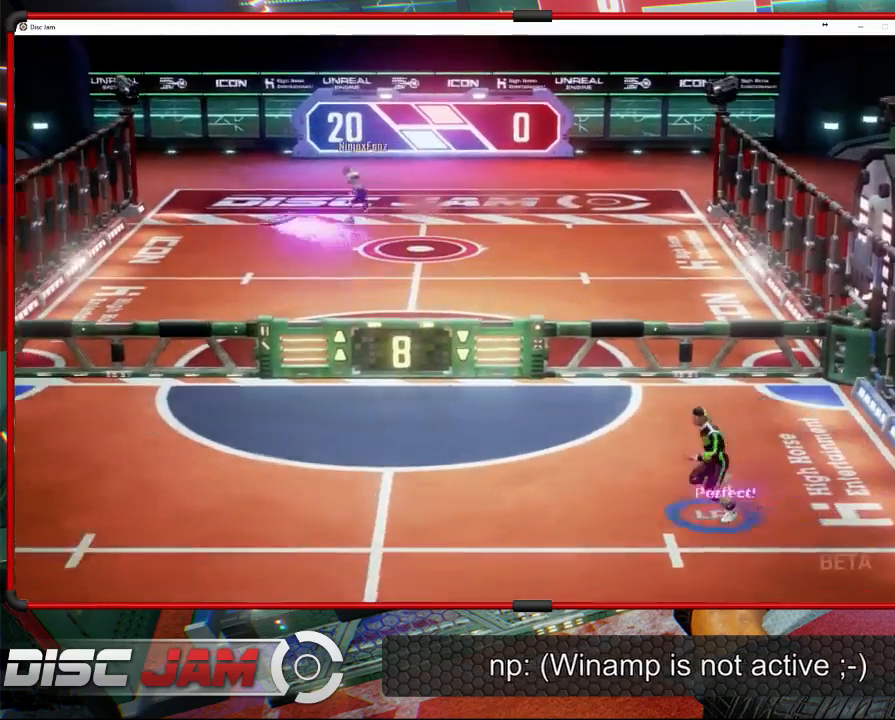
{"buttons": [], "left_stick": "down-left", "right_stick": "center", "events": [[33, "left_stick", "down-left"], [67, "X", "down"], [200, "X", "up"]]}
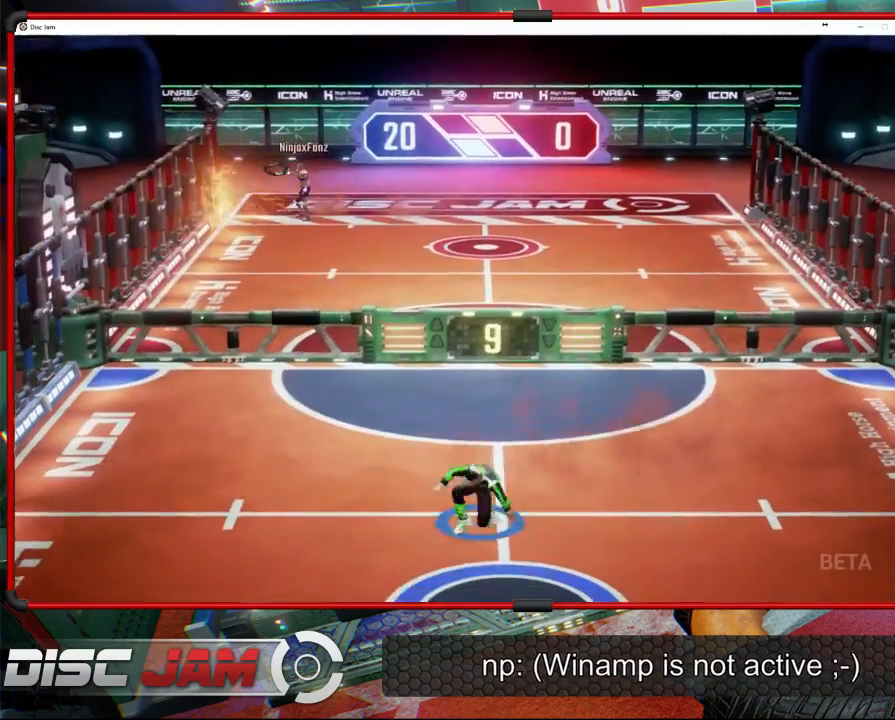
{"buttons": [], "left_stick": "up-left", "right_stick": "center", "events": [[200, "left_stick", "up-left"]]}
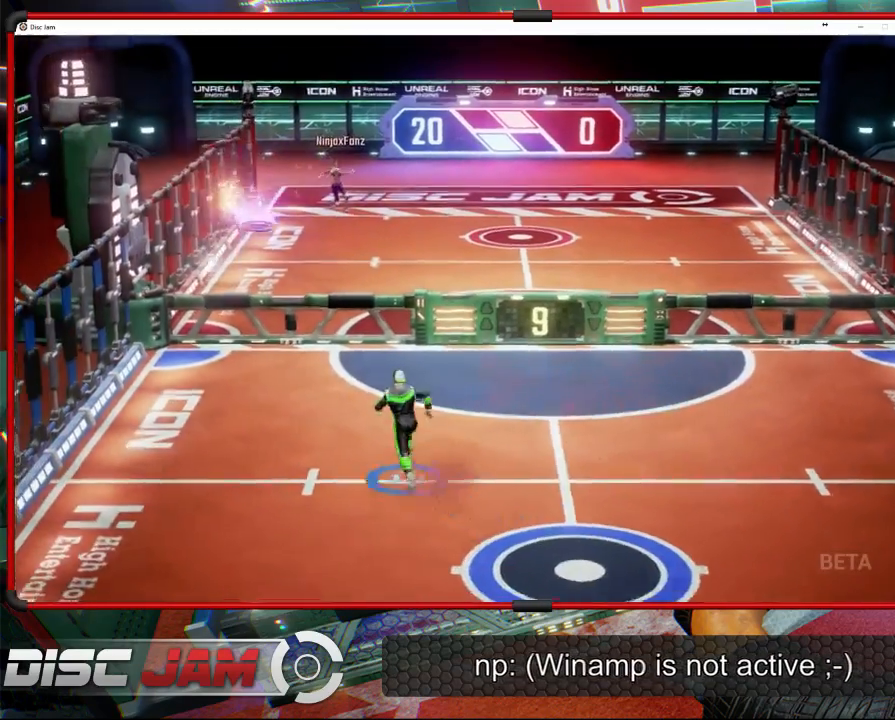
{"buttons": ["A"], "left_stick": "up-right", "right_stick": "center", "events": [[133, "left_stick", "up"], [233, "left_stick", "up-left"], [467, "A", "down"], [500, "left_stick", "up-right"]]}
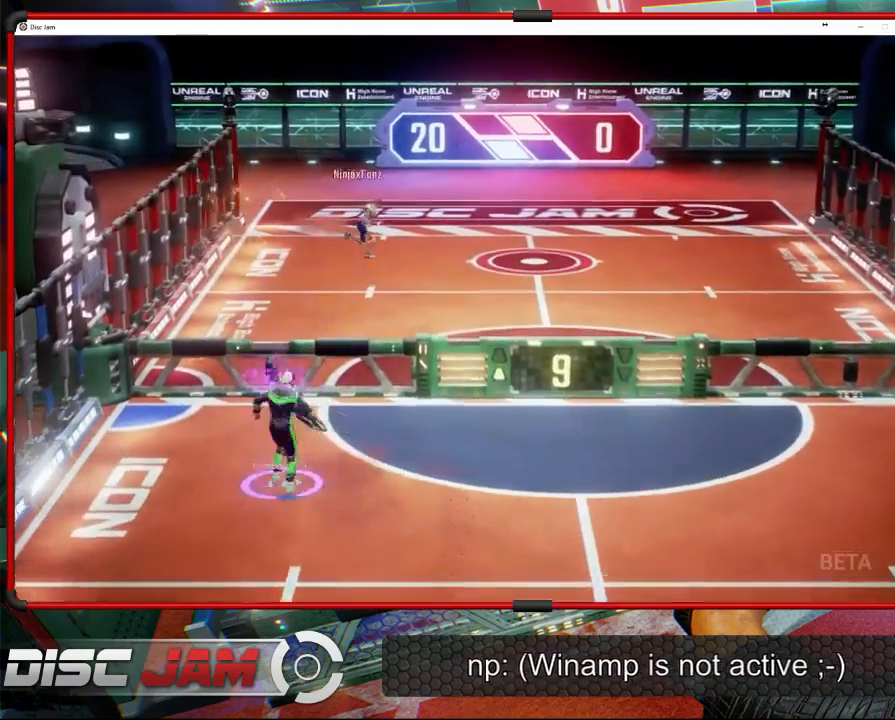
{"buttons": ["A"], "left_stick": "up-right", "right_stick": "center", "events": [[33, "A", "up"], [100, "A", "down"]]}
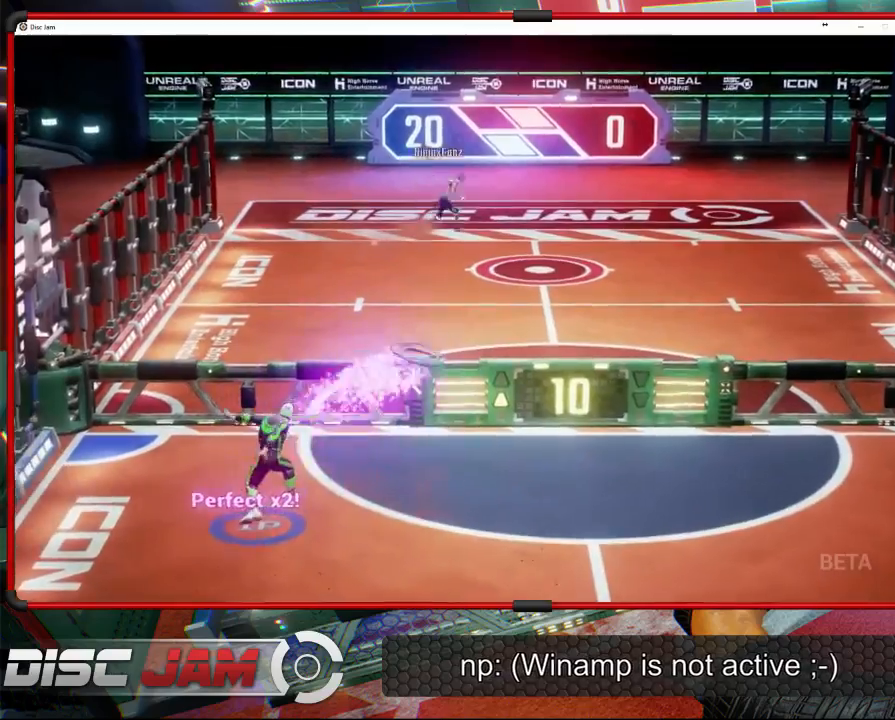
{"buttons": [], "left_stick": "down-right", "right_stick": "center", "events": [[200, "A", "up"], [267, "left_stick", "right"], [367, "left_stick", "down-right"]]}
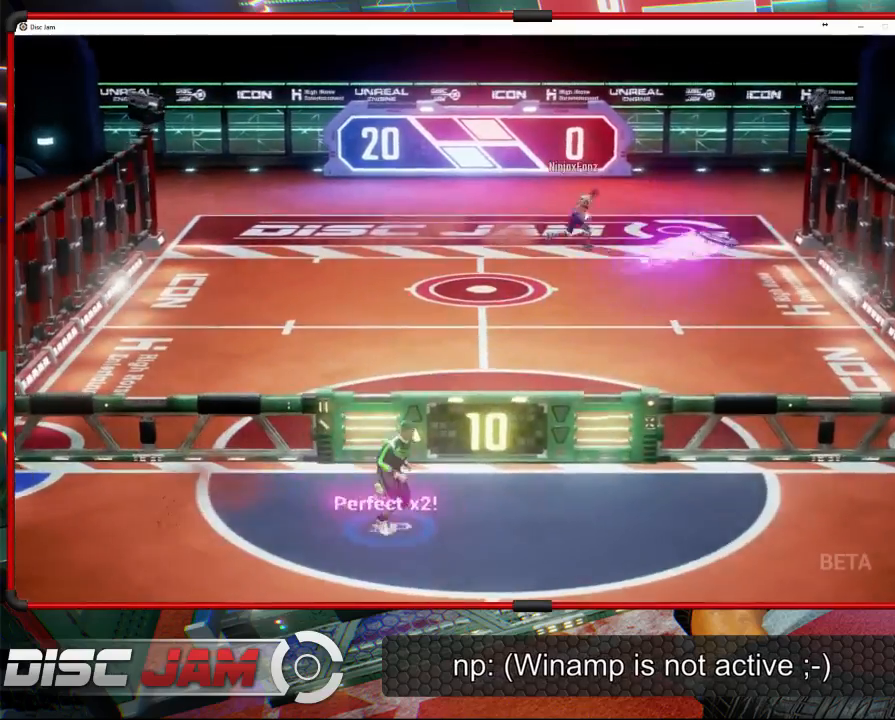
{"buttons": [], "left_stick": "down-right", "right_stick": "center", "events": [[33, "X", "down"], [167, "X", "up"], [233, "left_stick", "down"], [467, "left_stick", "down-right"]]}
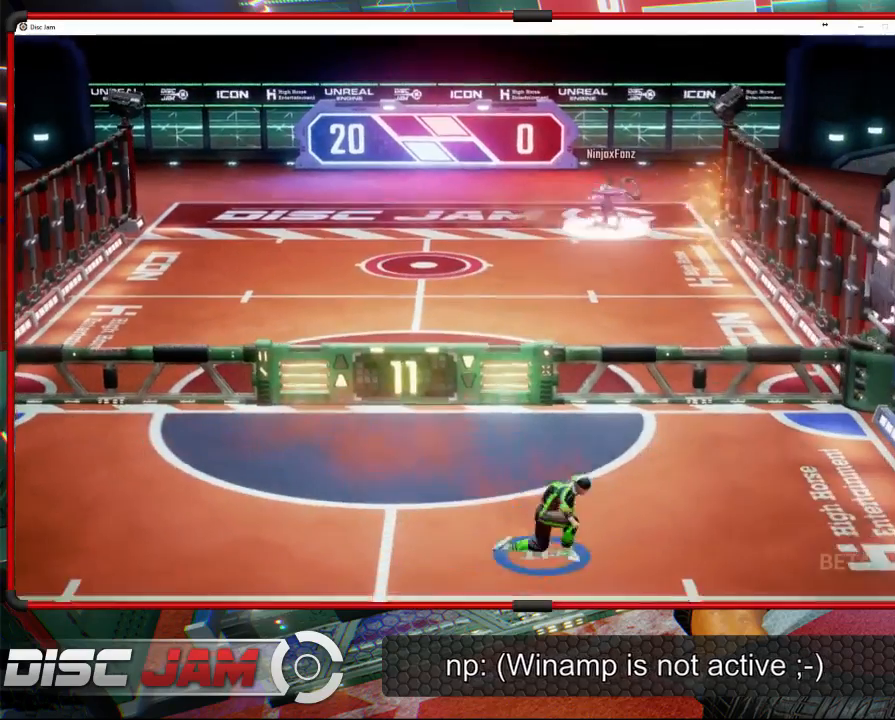
{"buttons": [], "left_stick": "up", "right_stick": "center", "events": [[33, "left_stick", "right"], [100, "left_stick", "up-right"], [300, "left_stick", "up"]]}
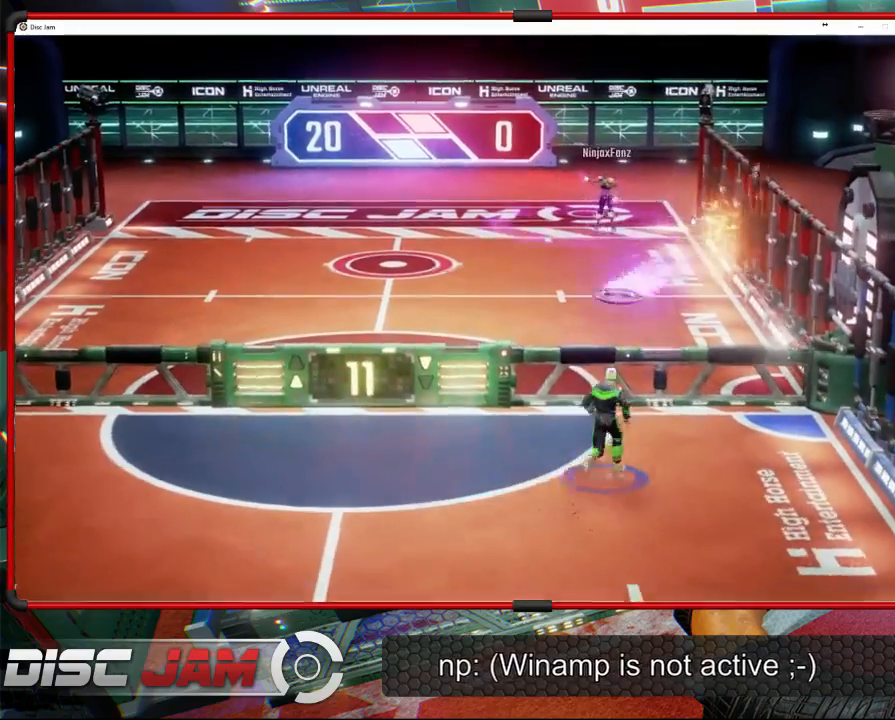
{"buttons": [], "left_stick": "left", "right_stick": "center", "events": [[167, "A", "down"], [233, "L3", "down"], [233, "left_stick", "left"], [300, "A", "up"], [367, "A", "down"], [467, "L3", "up"], [500, "A", "up"]]}
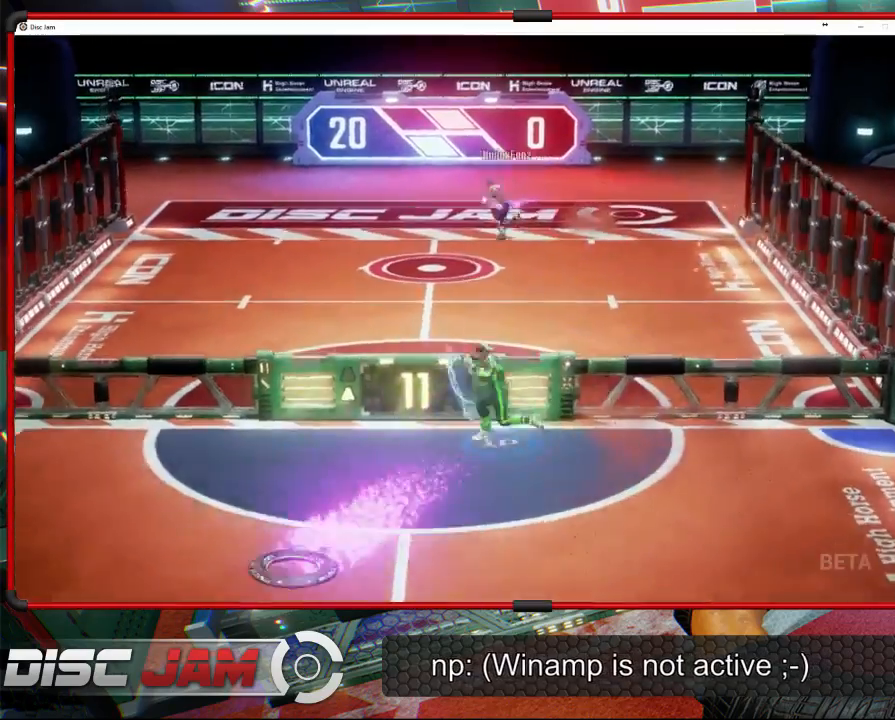
{"buttons": ["A"], "left_stick": "down", "right_stick": "center", "events": [[33, "left_stick", "down-left"], [67, "A", "down"], [200, "A", "up"], [267, "A", "down"], [367, "A", "up"], [400, "left_stick", "down"], [433, "A", "down"]]}
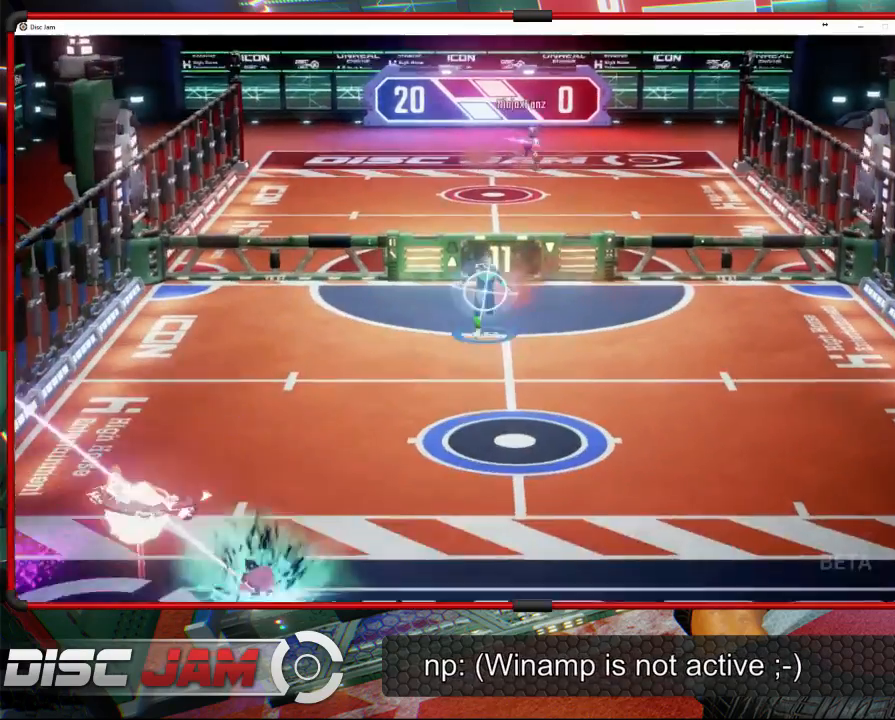
{"buttons": ["A"], "left_stick": "up-right", "right_stick": "center", "events": [[67, "A", "up"], [100, "A", "down"], [133, "left_stick", "down-left"], [267, "left_stick", "left"], [467, "left_stick", "up-right"]]}
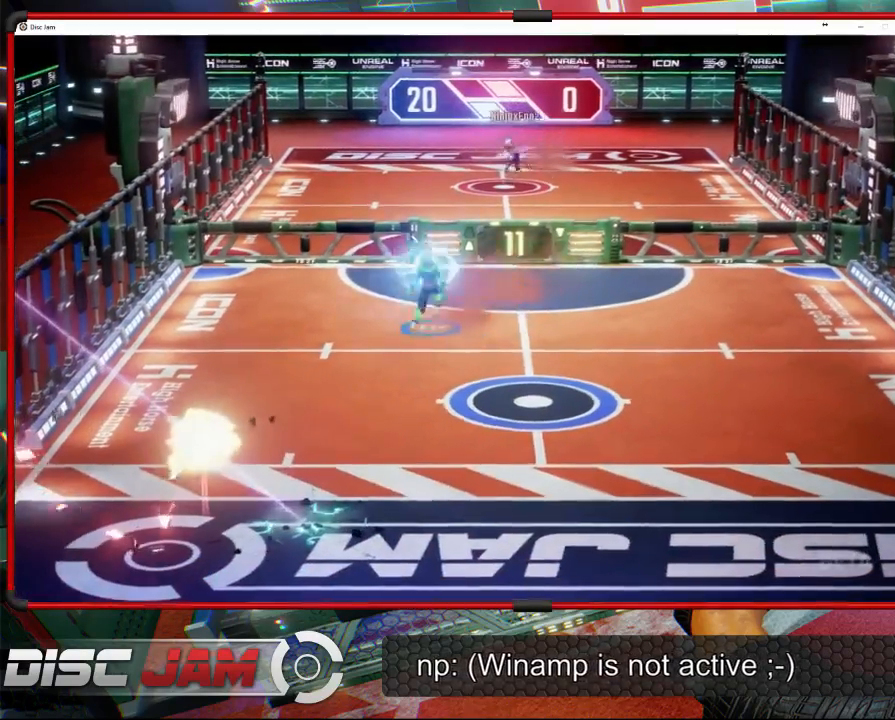
{"buttons": ["A"], "left_stick": "up-left", "right_stick": "center", "events": [[167, "left_stick", "right"], [267, "left_stick", "down-right"], [367, "left_stick", "down"], [500, "left_stick", "up-left"]]}
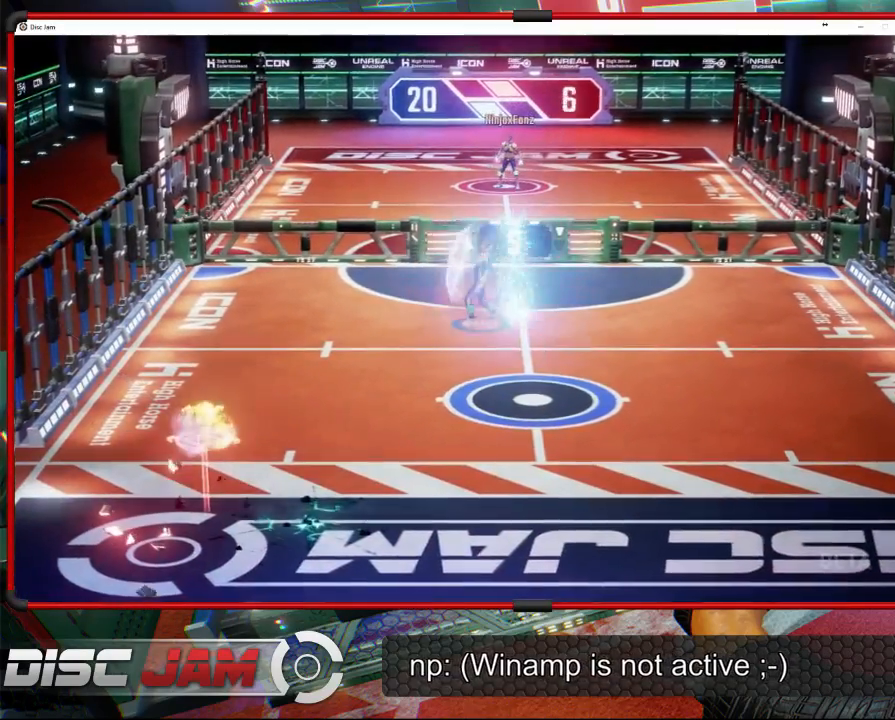
{"buttons": [], "left_stick": "down-left", "right_stick": "center", "events": [[100, "left_stick", "up"], [200, "left_stick", "up-right"], [233, "A", "up"], [300, "left_stick", "down-right"], [333, "A", "down"], [367, "left_stick", "down"], [467, "A", "up"], [467, "left_stick", "down-left"]]}
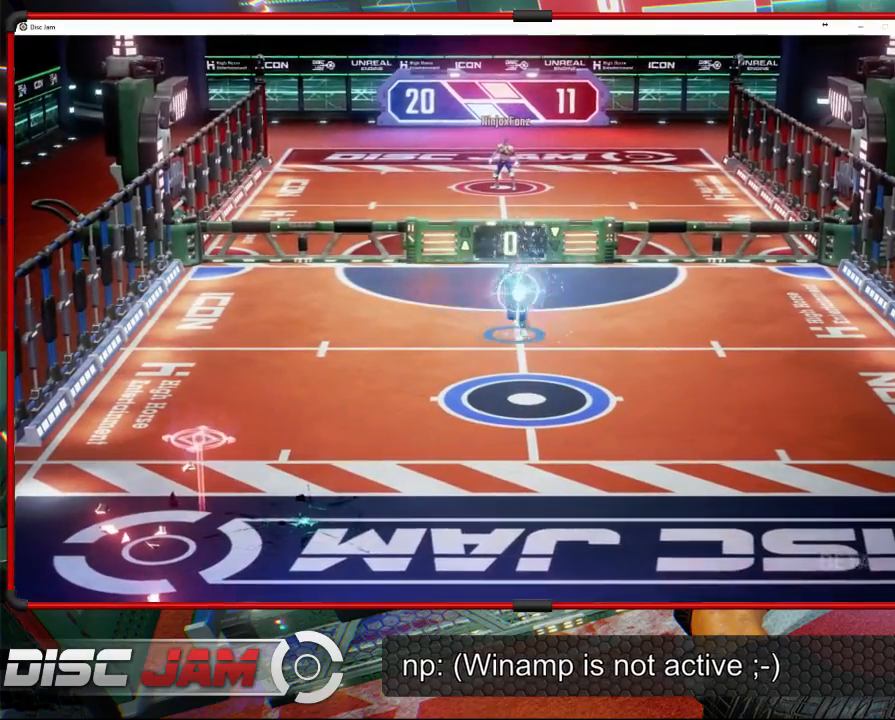
{"buttons": [], "left_stick": "up-right", "right_stick": "center", "events": [[33, "A", "down"], [100, "left_stick", "left"], [133, "A", "up"], [233, "A", "down"], [267, "left_stick", "up"], [333, "A", "up"], [367, "left_stick", "up-right"], [400, "A", "down"], [500, "A", "up"]]}
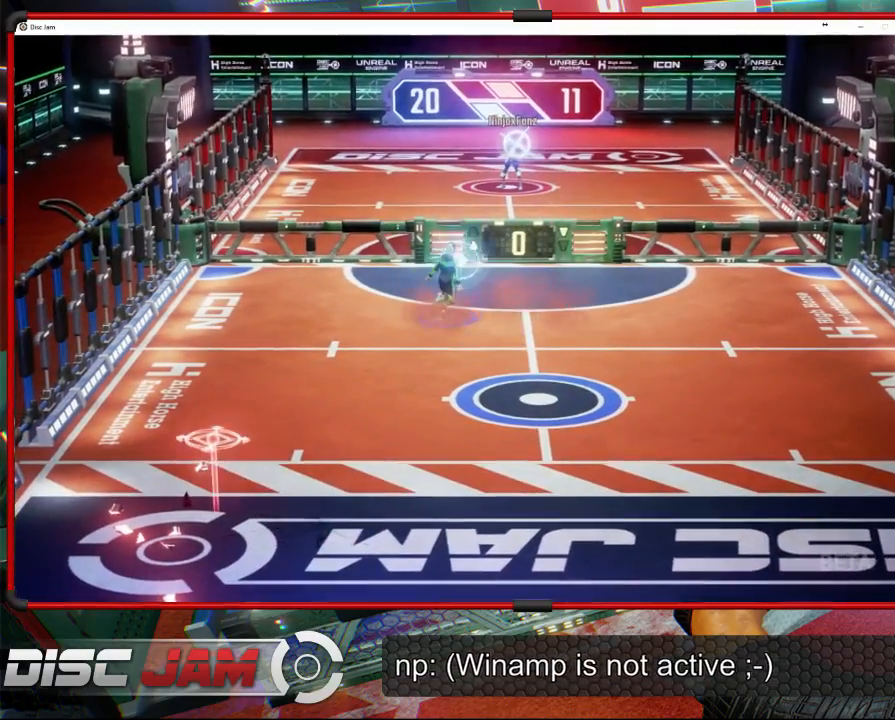
{"buttons": ["A"], "left_stick": "up-right", "right_stick": "center", "events": [[67, "A", "down"], [200, "A", "up"], [267, "A", "down"], [333, "A", "up"], [433, "A", "down"]]}
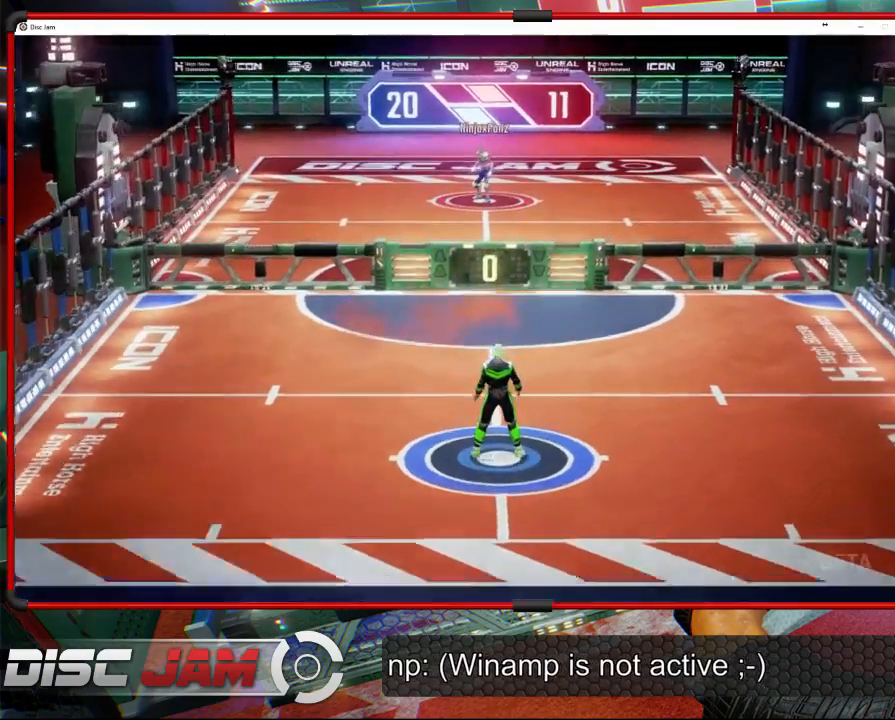
{"buttons": [], "left_stick": "center", "right_stick": "center", "events": [[33, "A", "up"], [67, "left_stick", "down-right"], [100, "A", "down"], [133, "left_stick", "down"], [200, "A", "up"], [233, "left_stick", "center"]]}
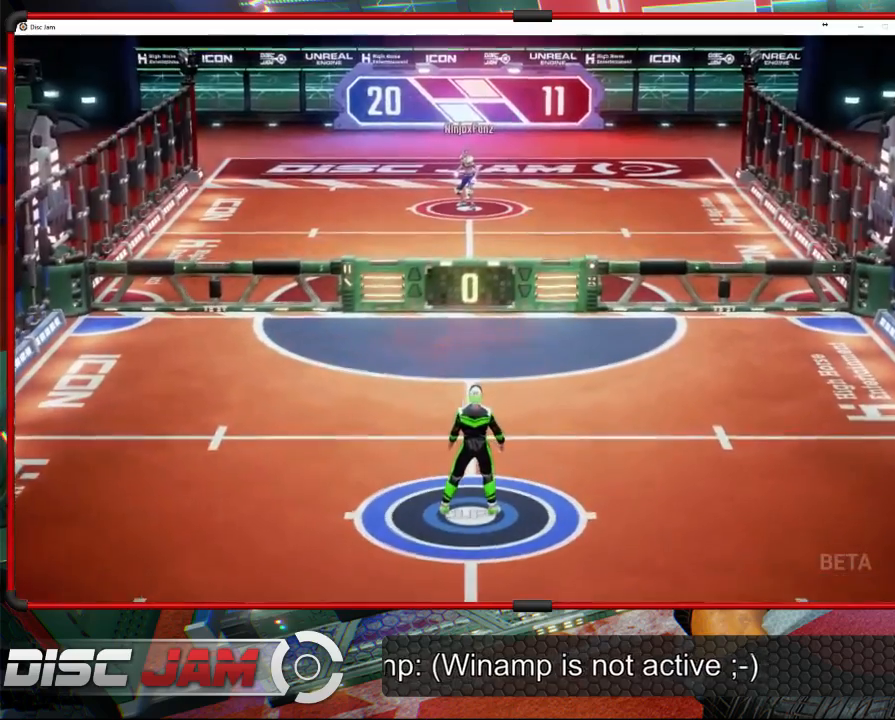
{"buttons": [], "left_stick": "left", "right_stick": "center", "events": [[400, "left_stick", "left"]]}
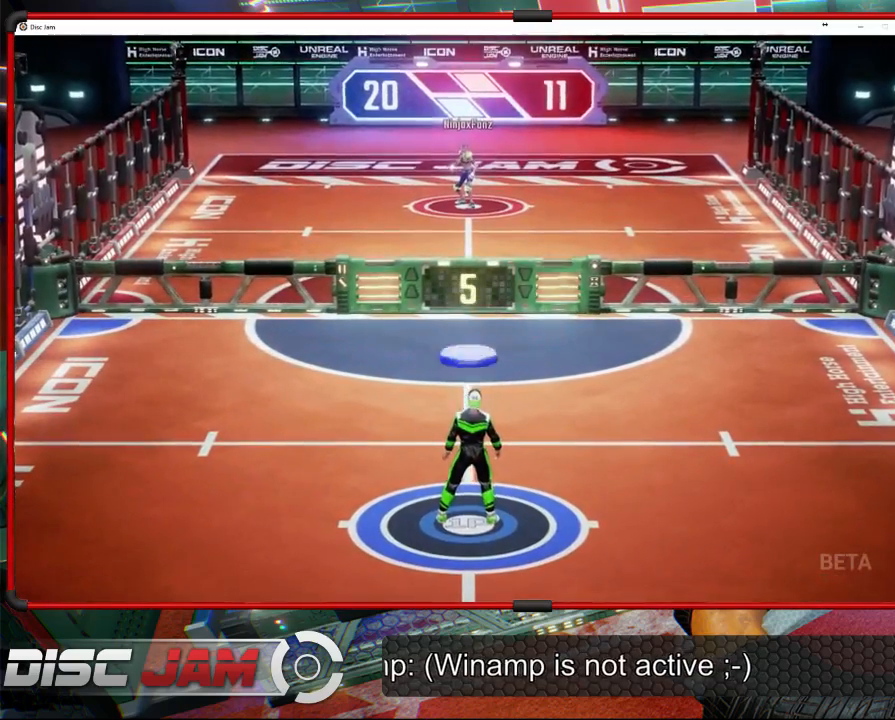
{"buttons": ["A", "L3"], "left_stick": "up", "right_stick": "center", "events": [[67, "left_stick", "up-left"], [167, "A", "down"], [267, "A", "up"], [300, "L3", "down"], [333, "A", "down"], [400, "left_stick", "up"]]}
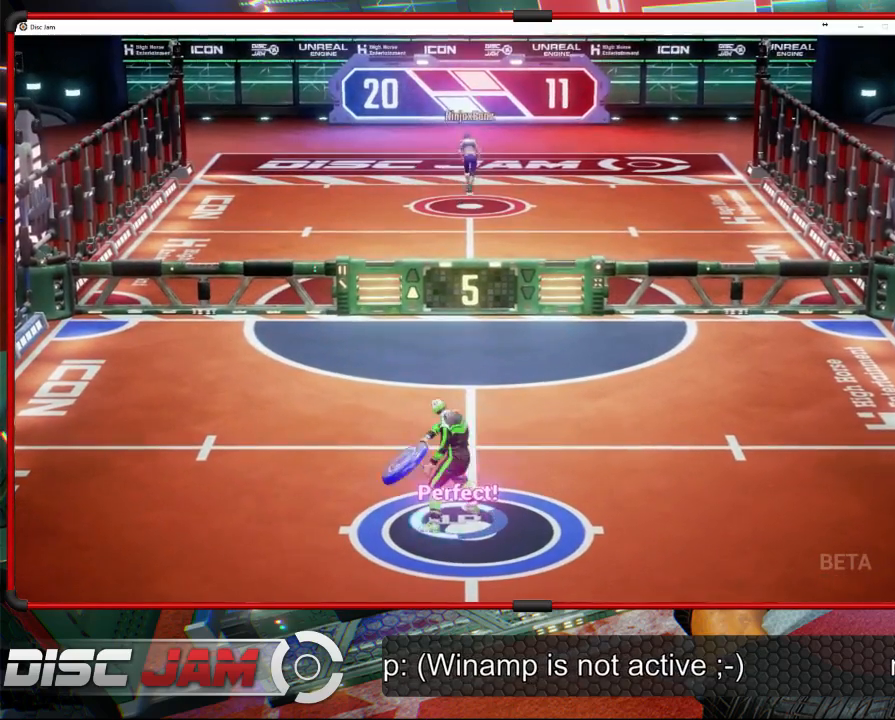
{"buttons": ["A"], "left_stick": "up-left", "right_stick": "center", "events": [[300, "left_stick", "up-left"], [367, "L3", "up"]]}
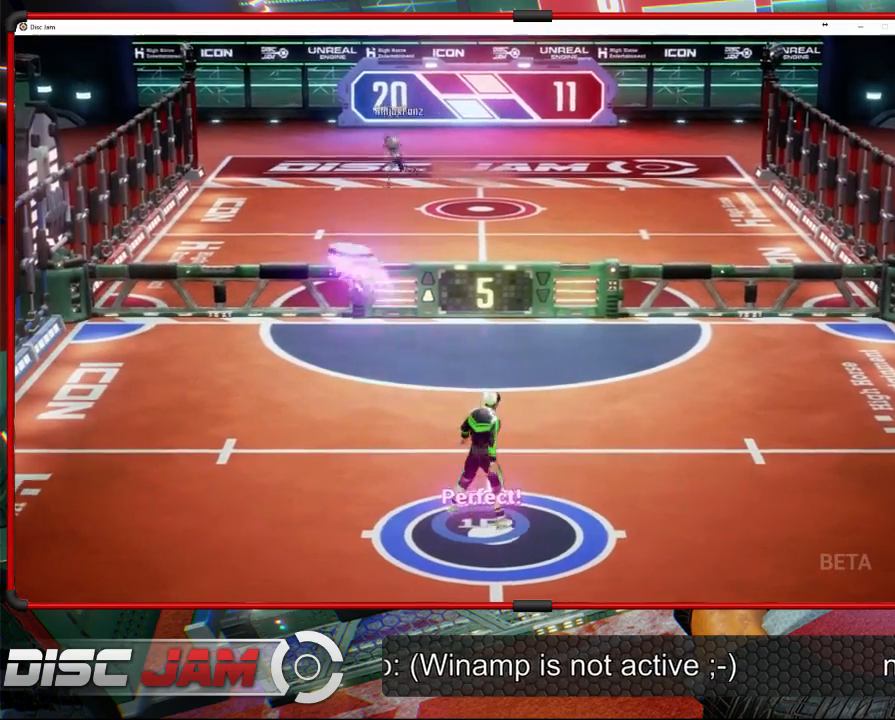
{"buttons": [], "left_stick": "center", "right_stick": "center", "events": [[133, "A", "up"], [133, "left_stick", "left"], [300, "left_stick", "up-left"], [467, "left_stick", "center"]]}